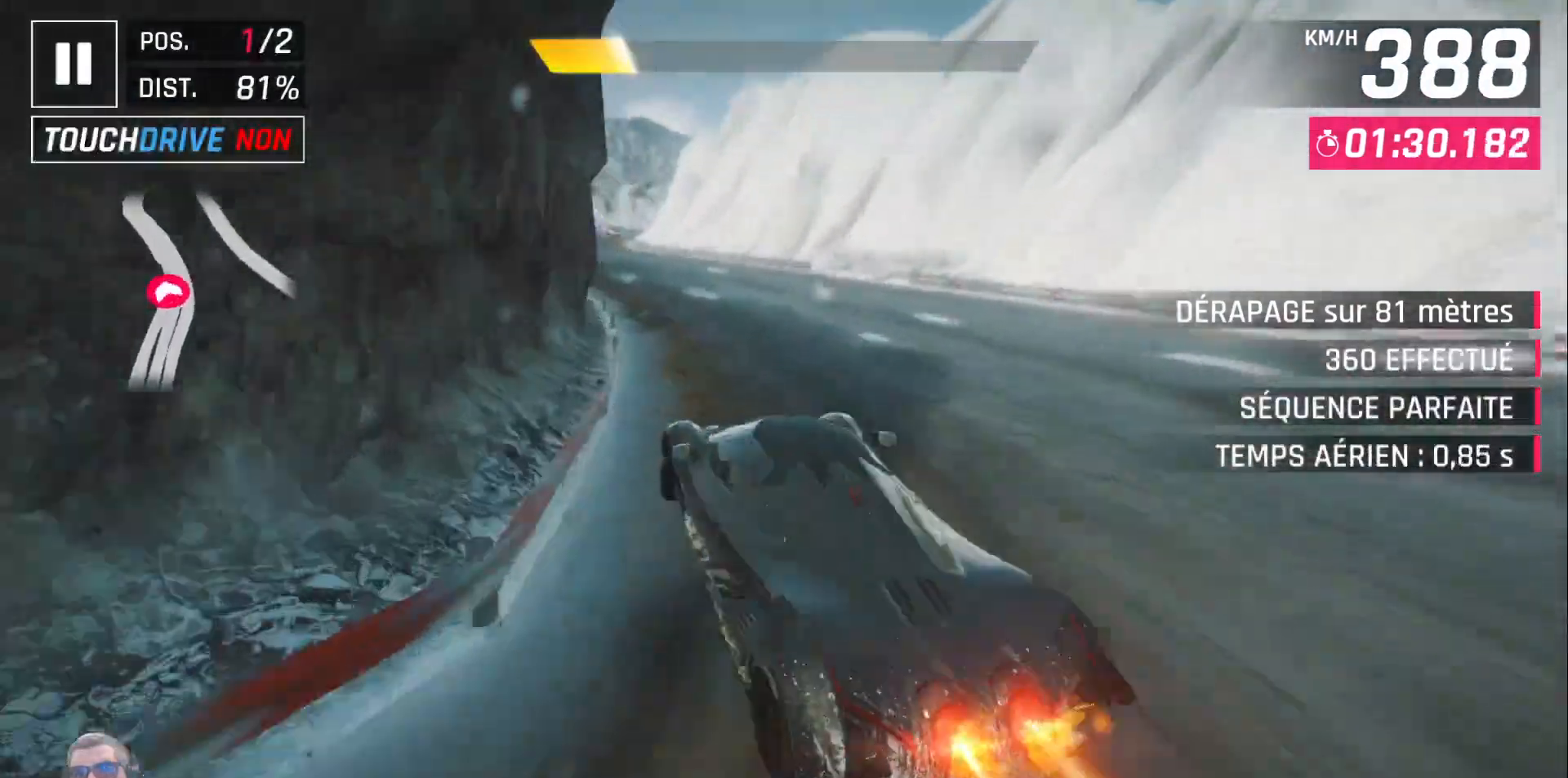
Gameplay with a controller (Xbox layout); each line is a JSON object with the inputs held at the frame after it (dt_ms = milliseconds from this image to that frame). "events" lists button and stick changes between this image and that frame as [ms after this image, input, new state], when the widget could be followed in between.
{"dt_ms": 500, "buttons": ["DPAD_LEFT"], "left_stick": "center", "right_stick": "center", "events": [[67, "A", "down"], [183, "A", "up"], [283, "A", "down"], [383, "A", "up"]]}
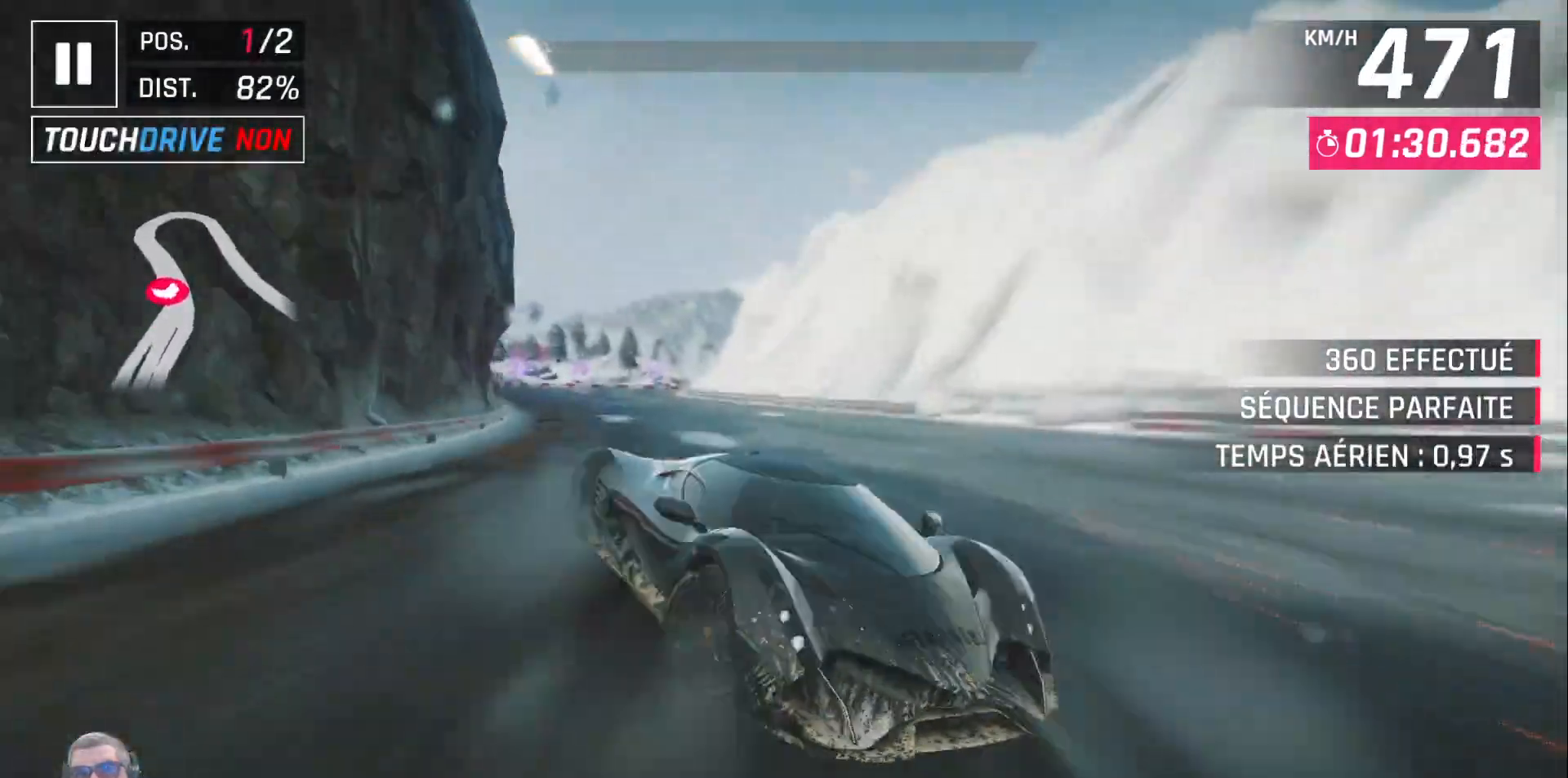
{"dt_ms": 500, "buttons": ["DPAD_LEFT"], "left_stick": "center", "right_stick": "center", "events": [[233, "X", "down"], [333, "X", "up"]]}
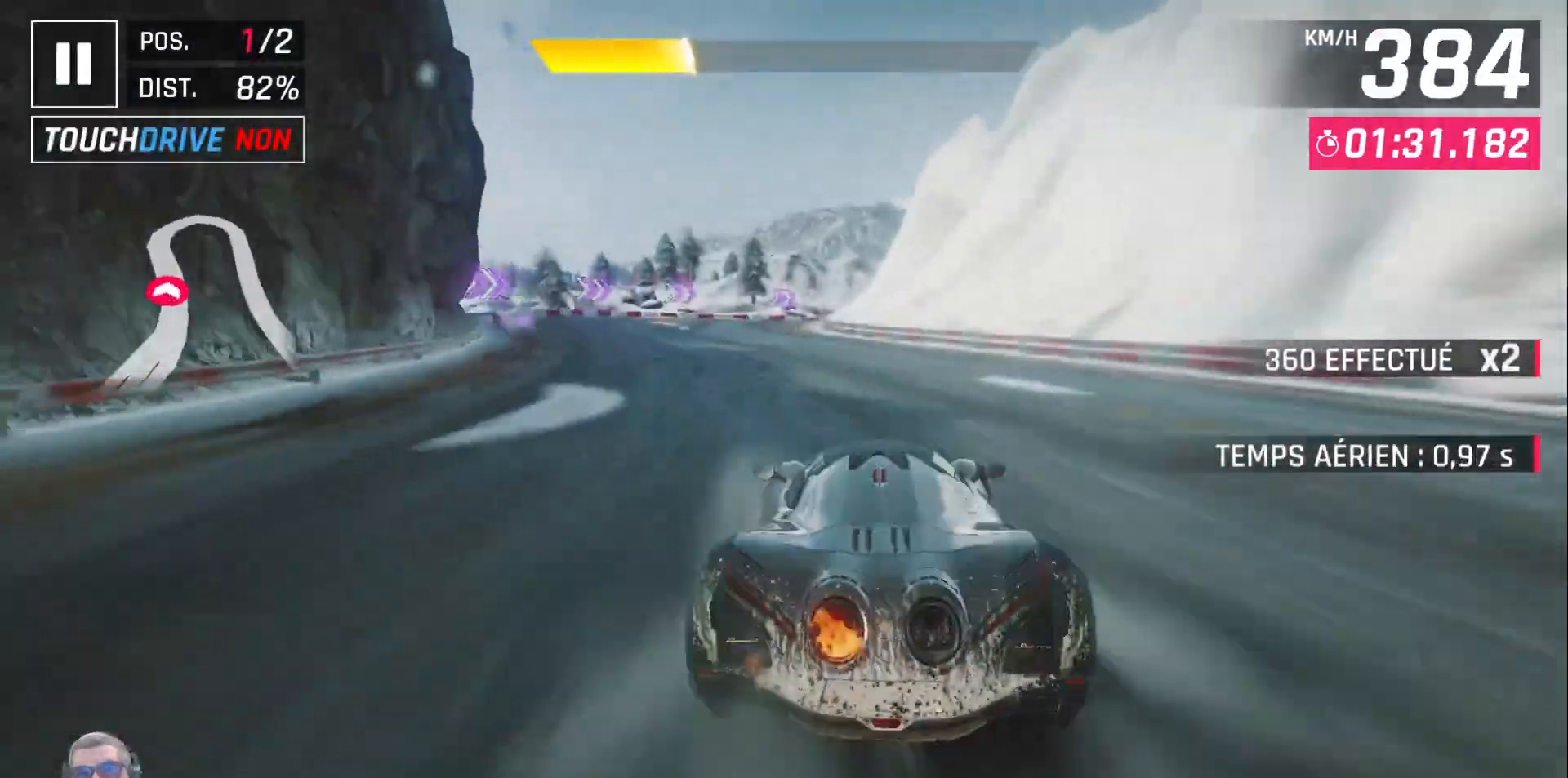
{"dt_ms": 500, "buttons": ["DPAD_RIGHT"], "left_stick": "center", "right_stick": "center", "events": [[133, "DPAD_LEFT", "up"], [300, "DPAD_RIGHT", "down"]]}
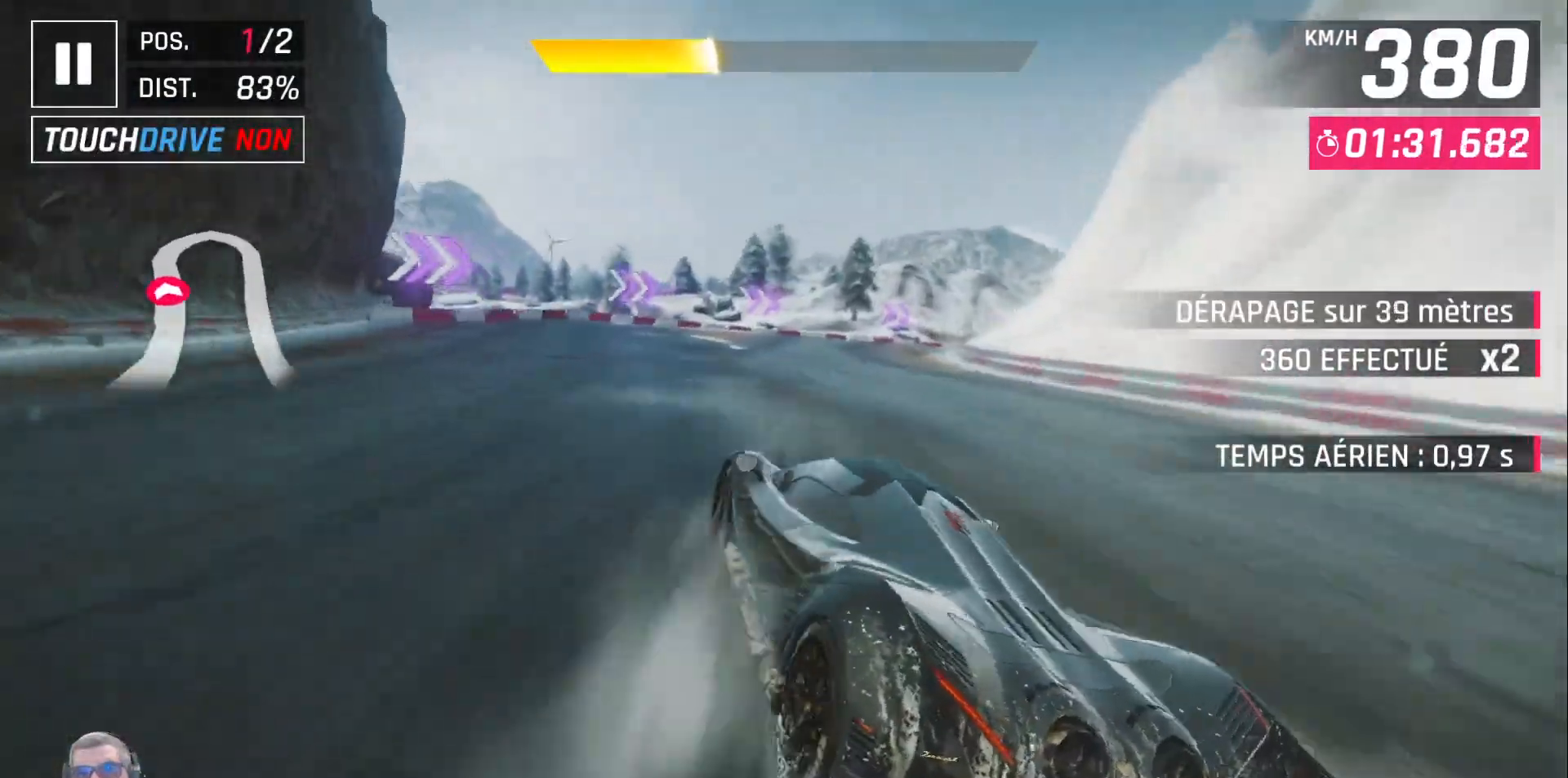
{"dt_ms": 1000, "buttons": ["DPAD_RIGHT"], "left_stick": "center", "right_stick": "center"}
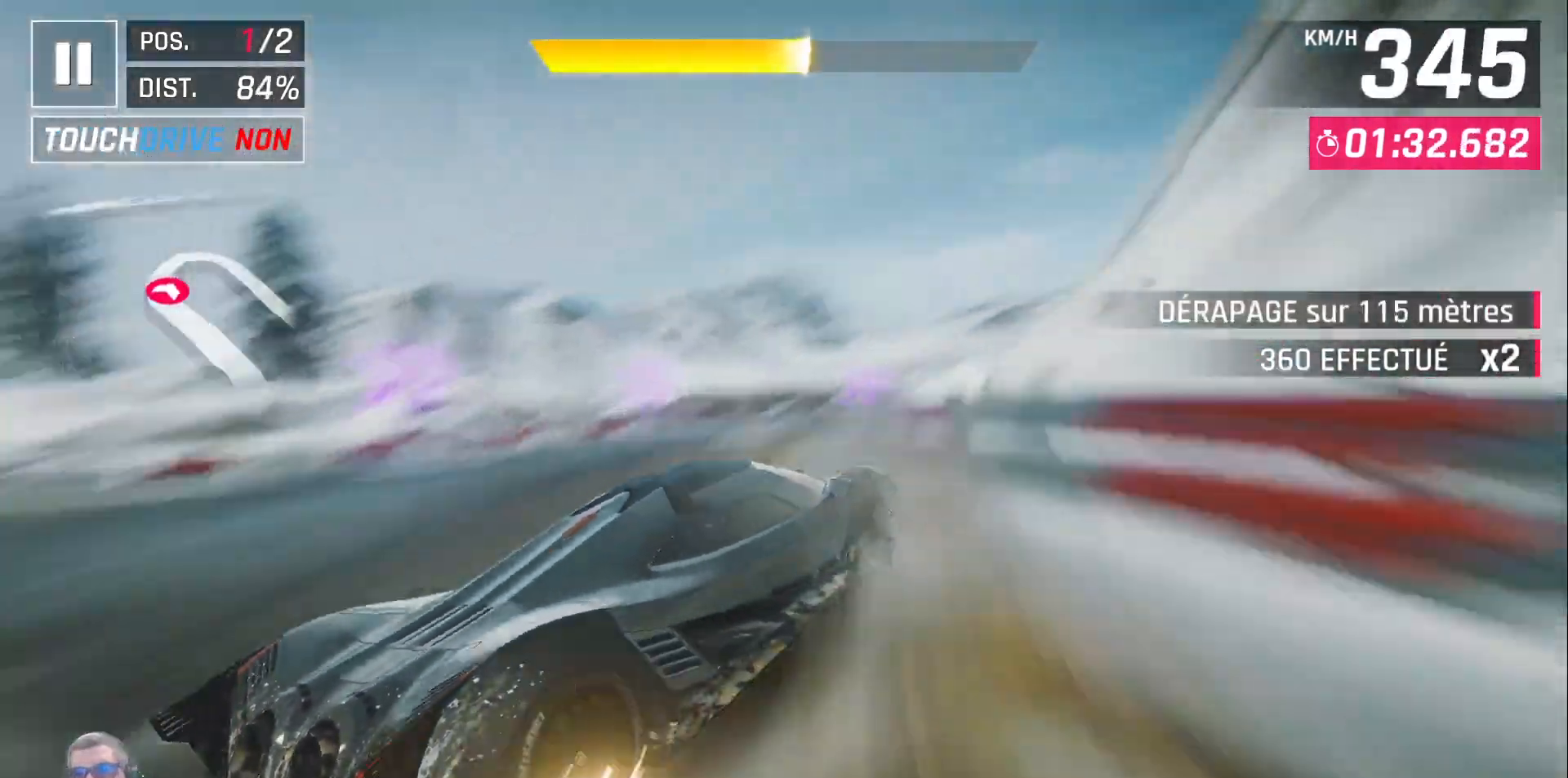
{"dt_ms": 500, "buttons": ["DPAD_RIGHT"], "left_stick": "center", "right_stick": "center", "events": []}
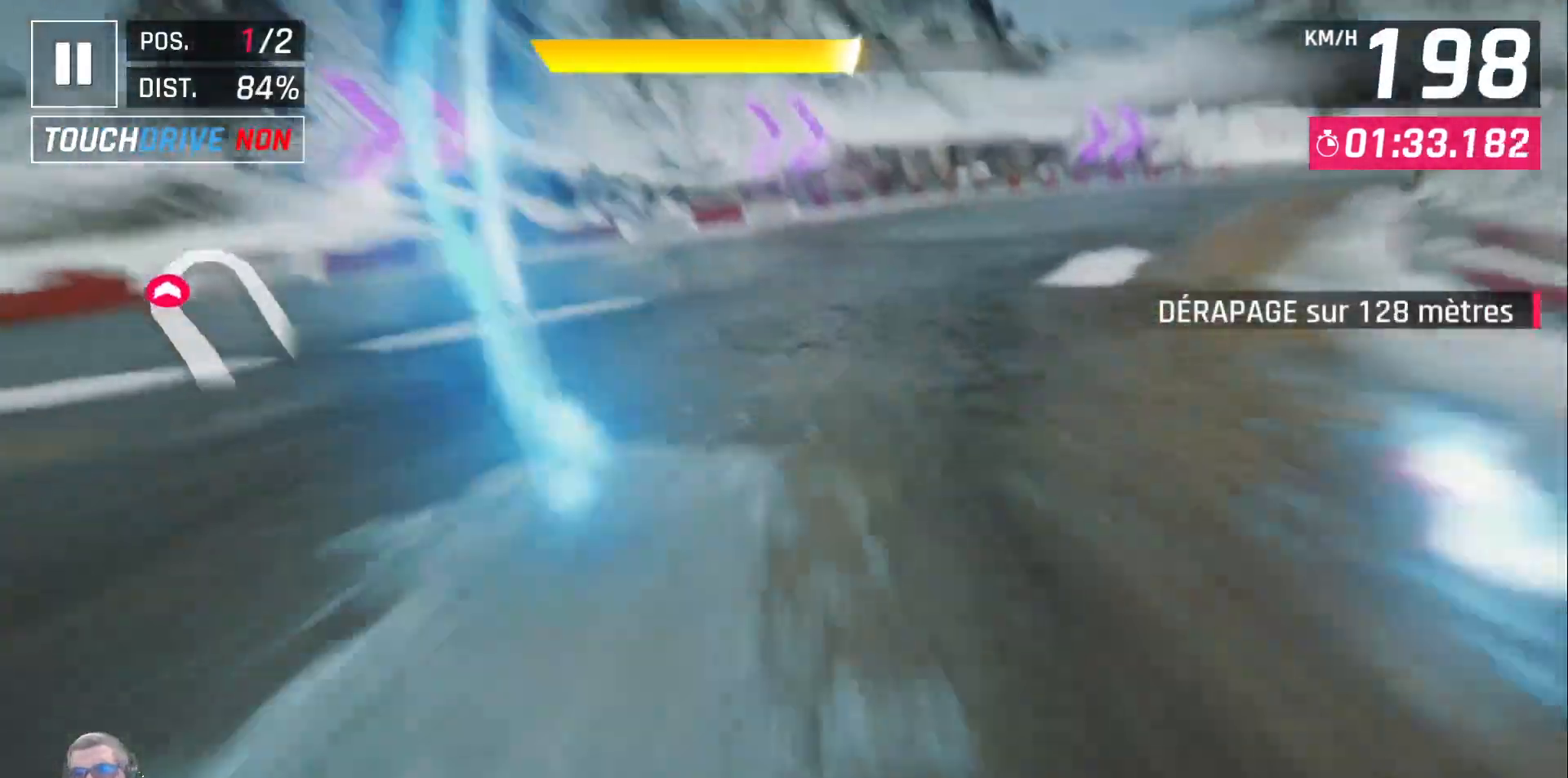
{"dt_ms": 500, "buttons": ["DPAD_RIGHT"], "left_stick": "center", "right_stick": "center"}
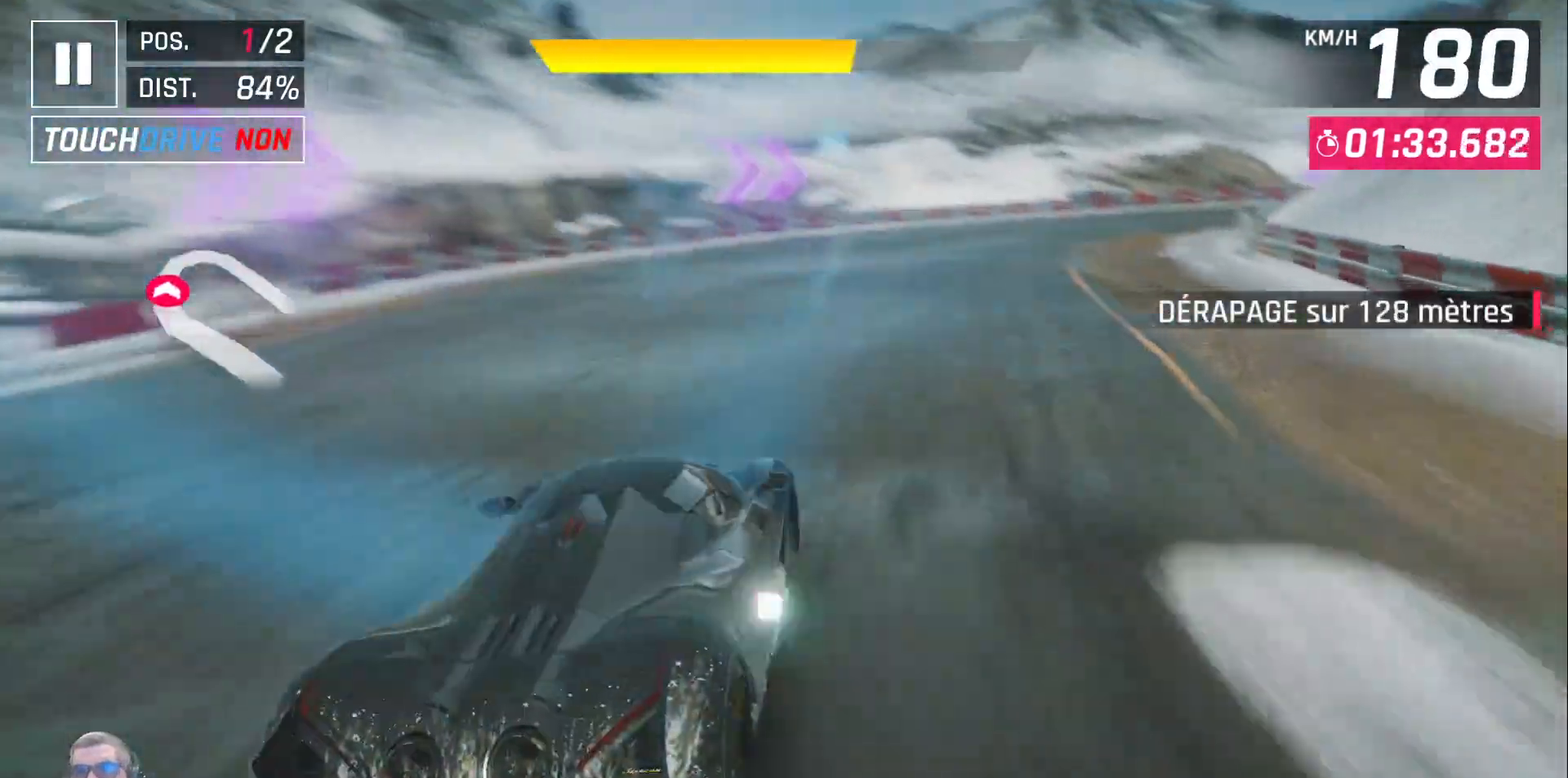
{"dt_ms": 500, "buttons": ["DPAD_RIGHT"], "left_stick": "center", "right_stick": "center", "events": [[50, "X", "down"], [150, "X", "up"], [200, "DPAD_RIGHT", "up"], [467, "DPAD_RIGHT", "down"]]}
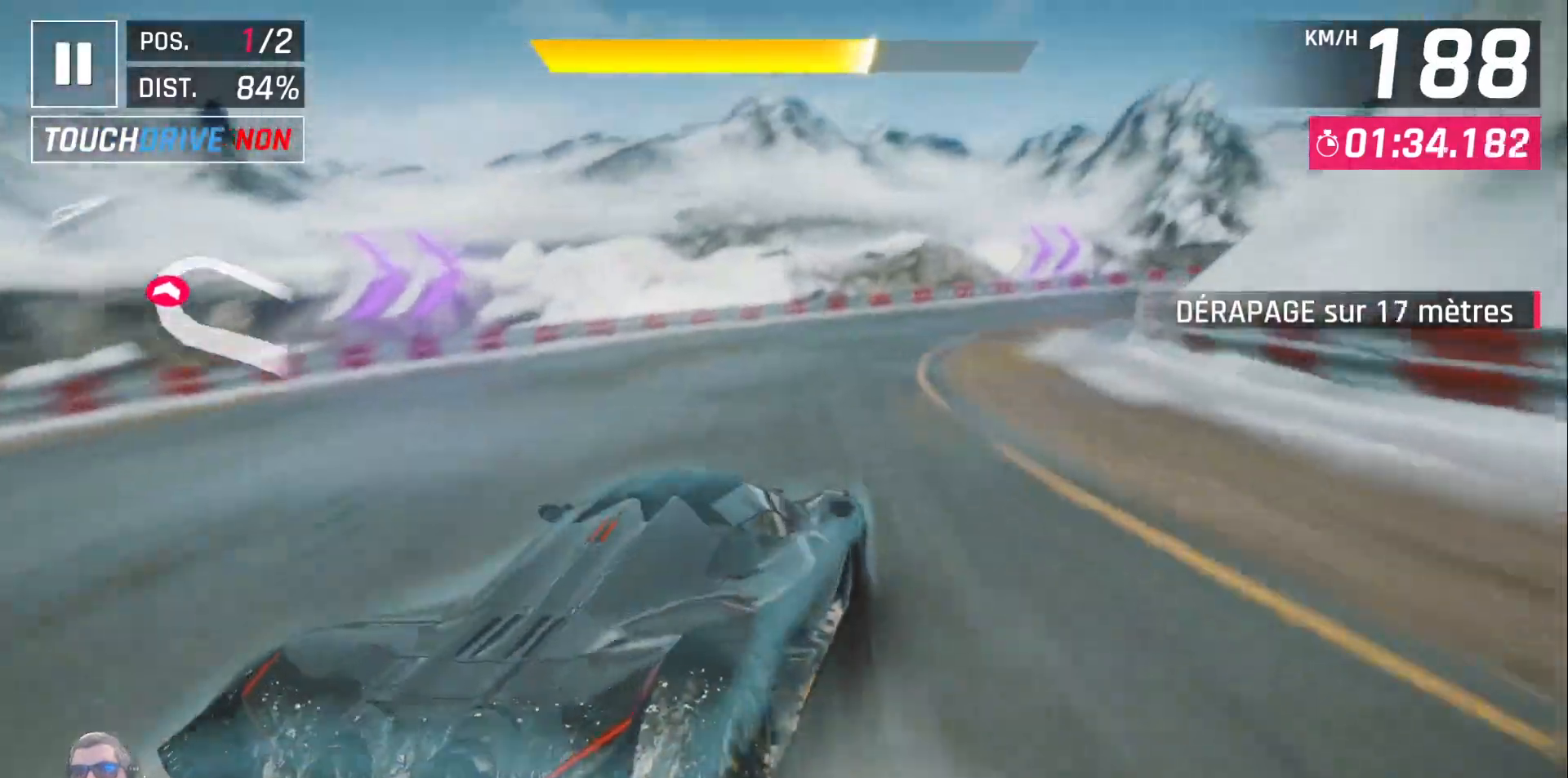
{"dt_ms": 500, "buttons": ["DPAD_RIGHT"], "left_stick": "center", "right_stick": "center", "events": []}